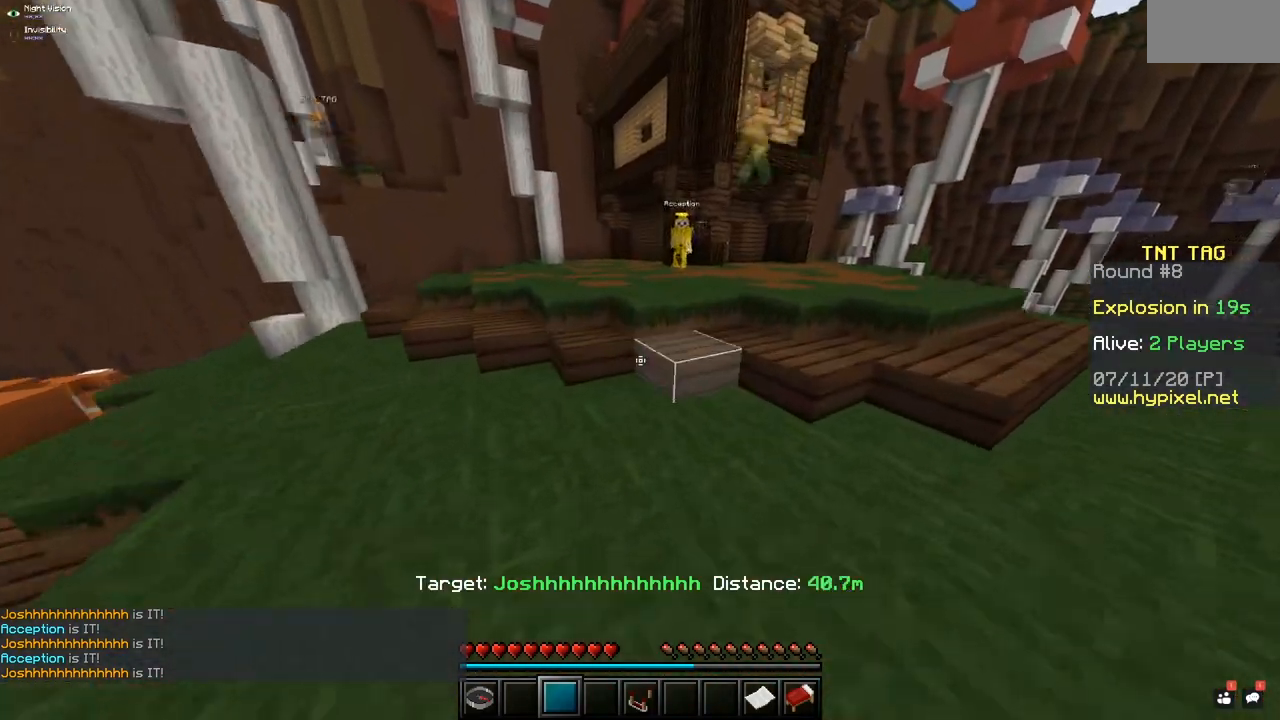
Gameplay with keyboard and mouse; each line is a JSON object with the keys and mouse buttons held at the frame after it. "events" lists presses ("down") and releases ("up") of "mouse_left" and "mouse_right" between this image and that frame as [ms after this image, input, new state], when the widget could be followed in between. "mouse_left", "mouse_right" = the "left", "right" buttons of the "mouse" list. No other keys are recorded. Fast repeated clicks can show as one long hold. Mouse movement is not recorded.
{"keys": [], "mouse": [], "events": []}
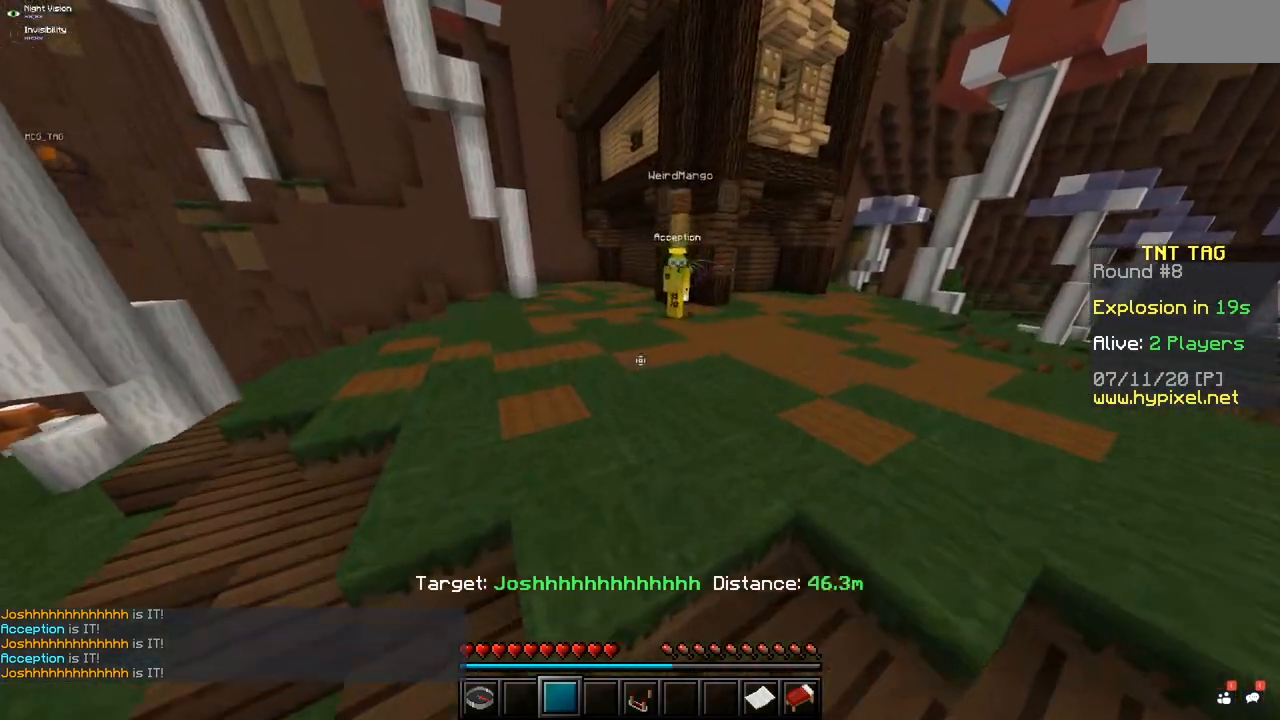
{"keys": [], "mouse": ["left"], "events": [[150, "mouse_left", "down"], [367, "mouse_left", "up"], [450, "mouse_left", "down"]]}
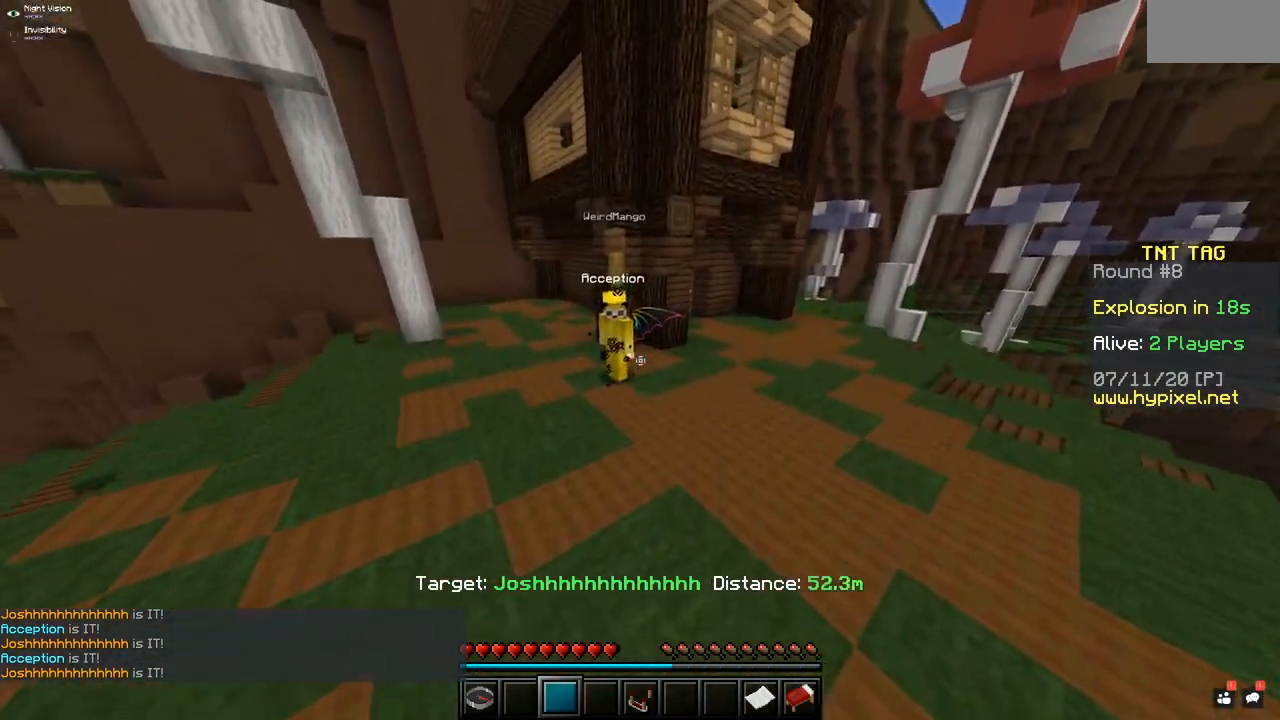
{"keys": [], "mouse": [], "events": [[317, "mouse_left", "up"]]}
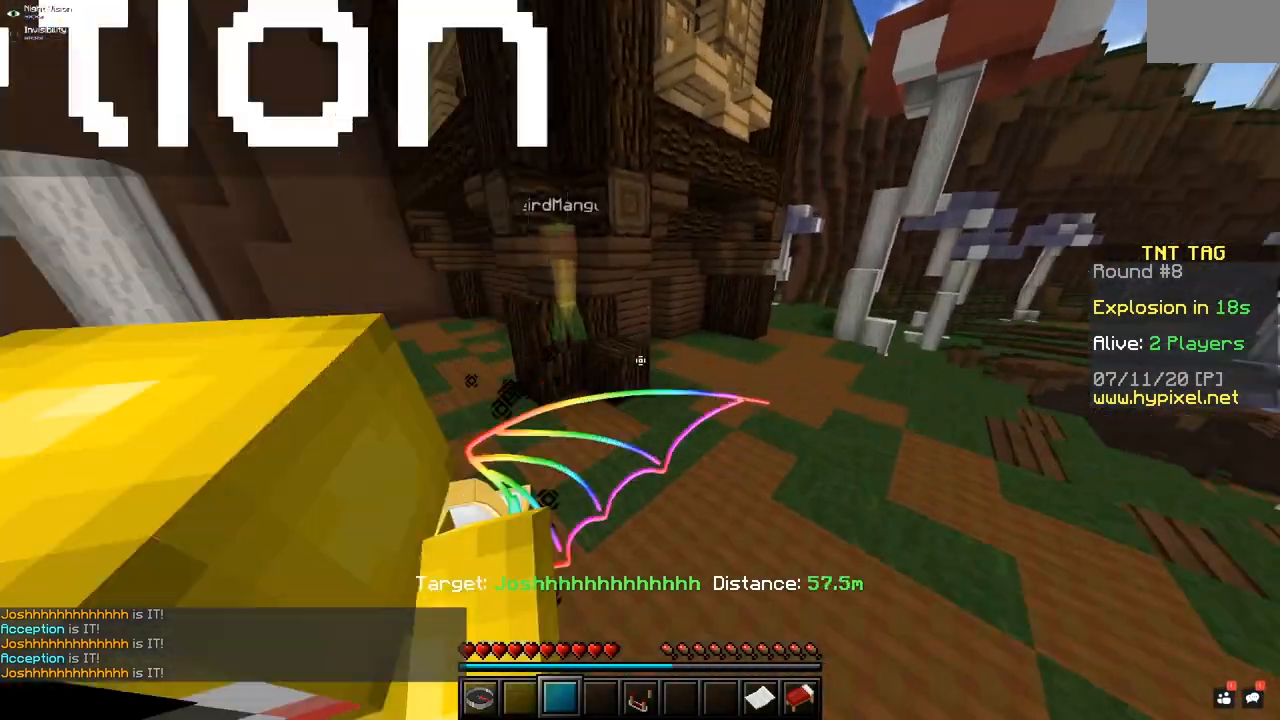
{"keys": [], "mouse": ["left"], "events": [[100, "mouse_left", "down"]]}
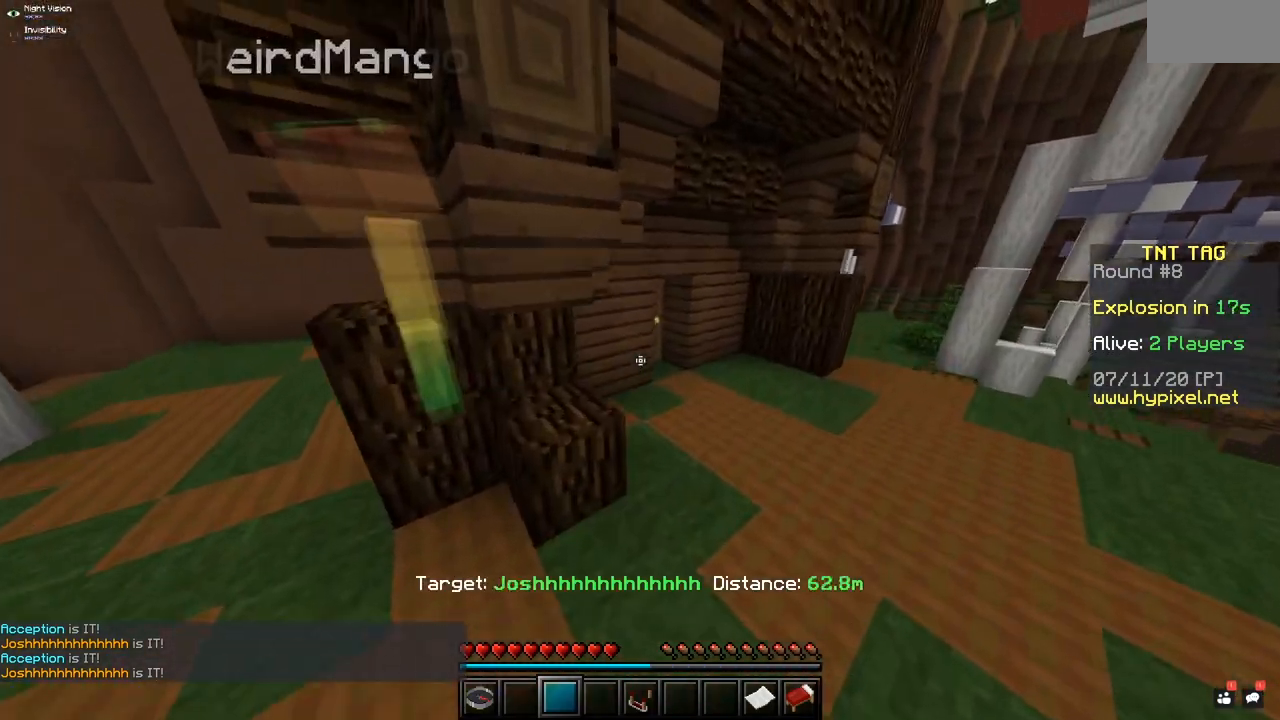
{"keys": [], "mouse": ["right"], "events": [[50, "mouse_left", "up"], [400, "mouse_right", "down"]]}
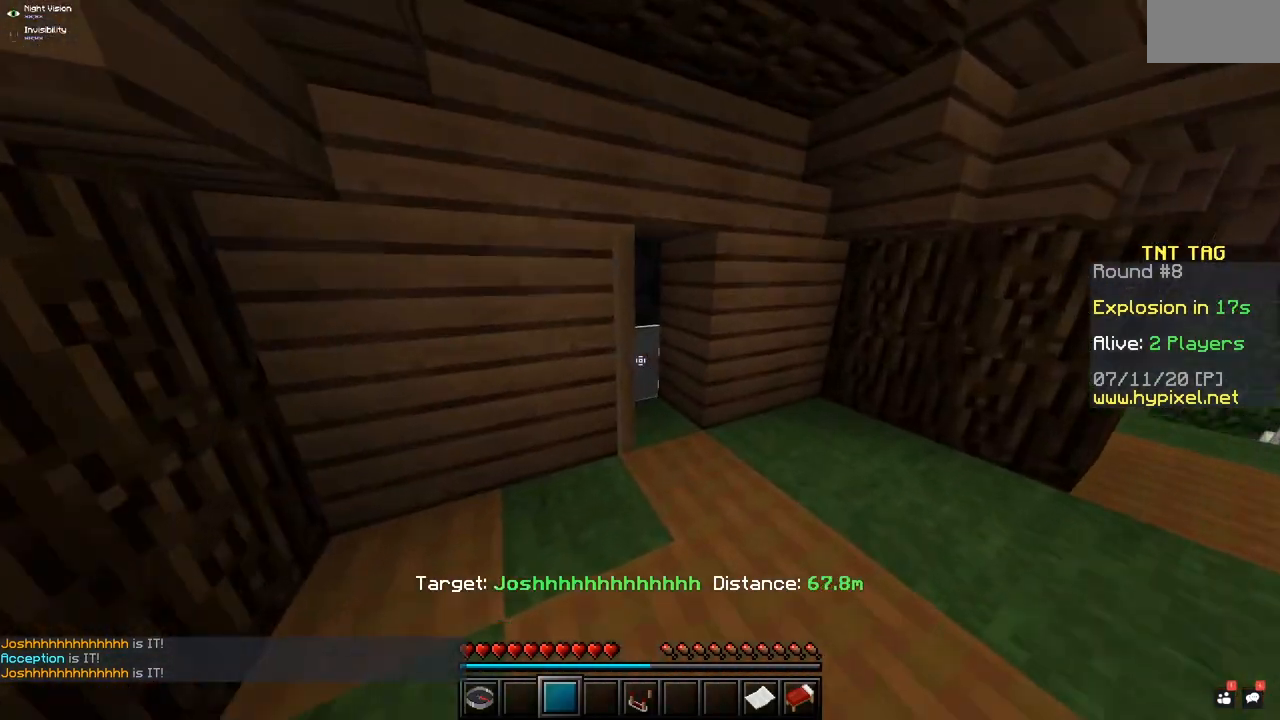
{"keys": [], "mouse": ["right"], "events": []}
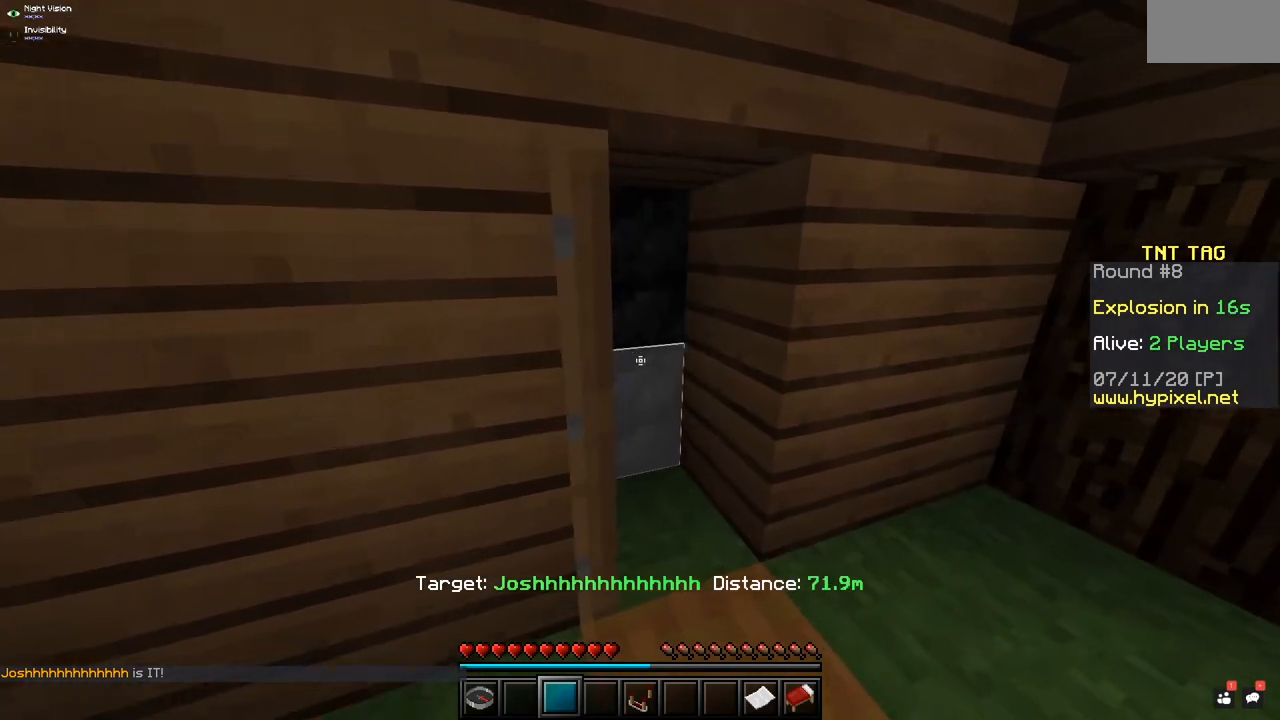
{"keys": [], "mouse": ["right"], "events": []}
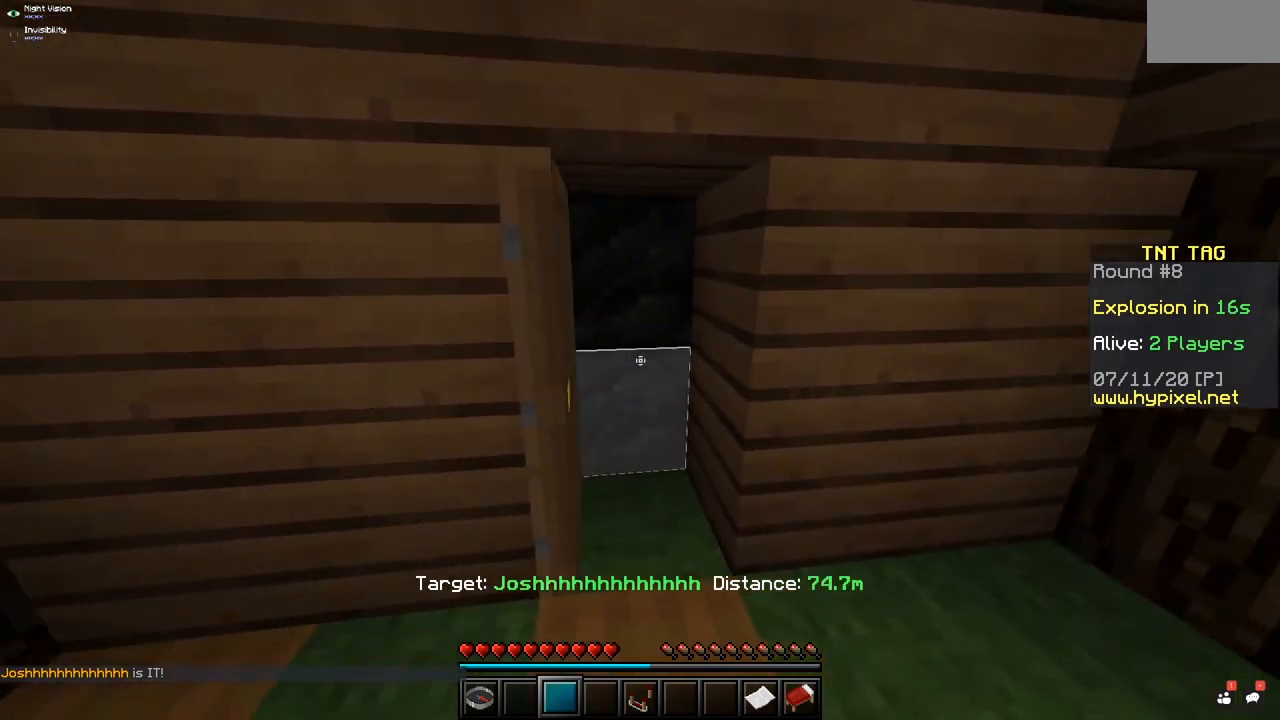
{"keys": [], "mouse": [], "events": [[350, "mouse_right", "up"]]}
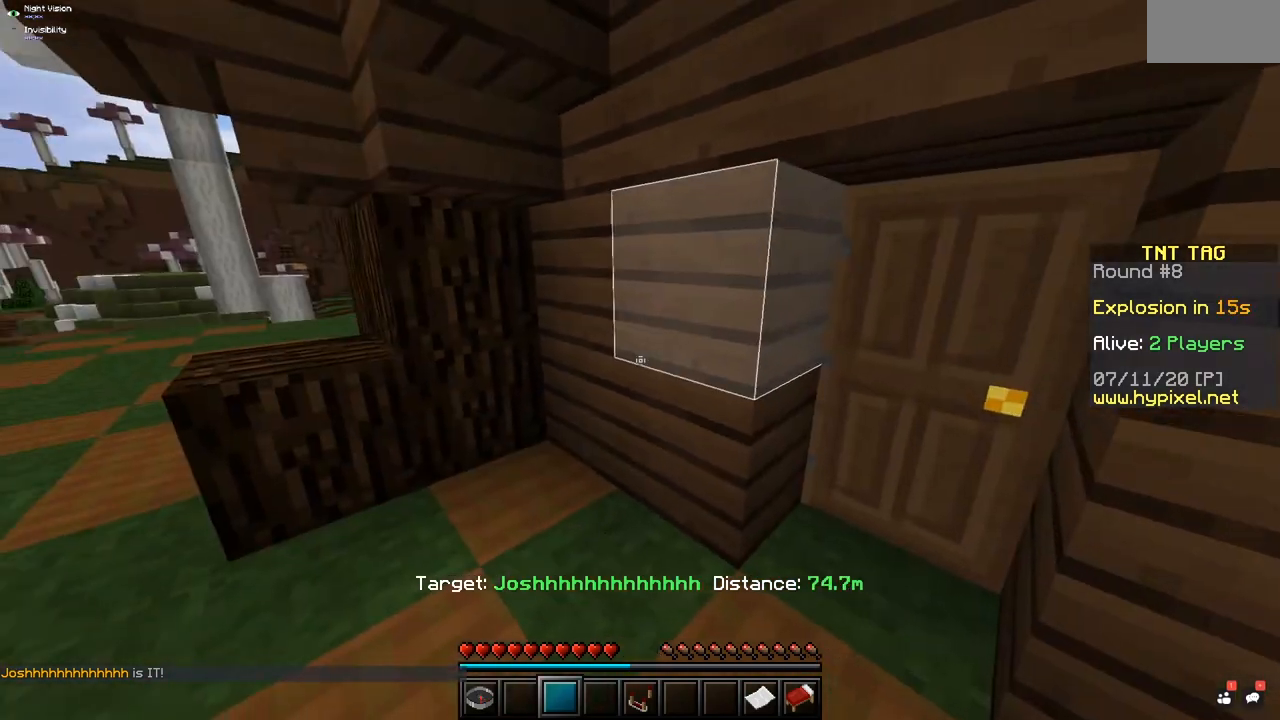
{"keys": [], "mouse": [], "events": []}
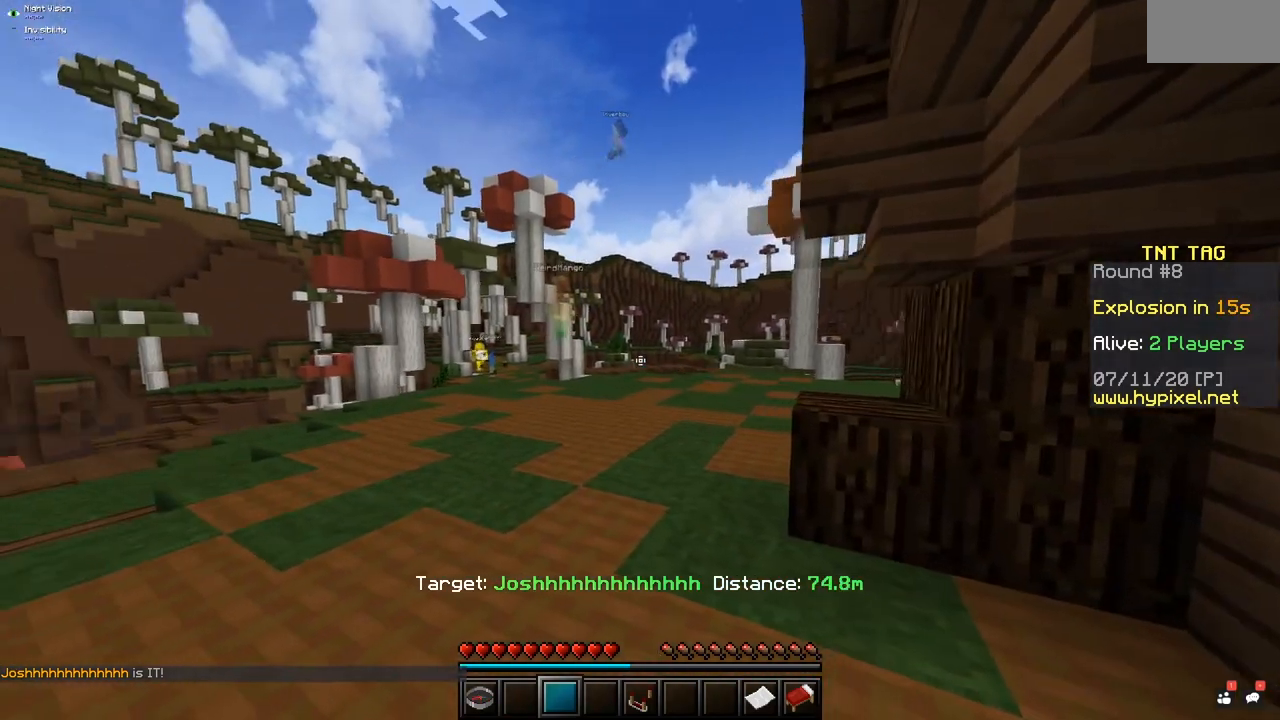
{"keys": [], "mouse": [], "events": []}
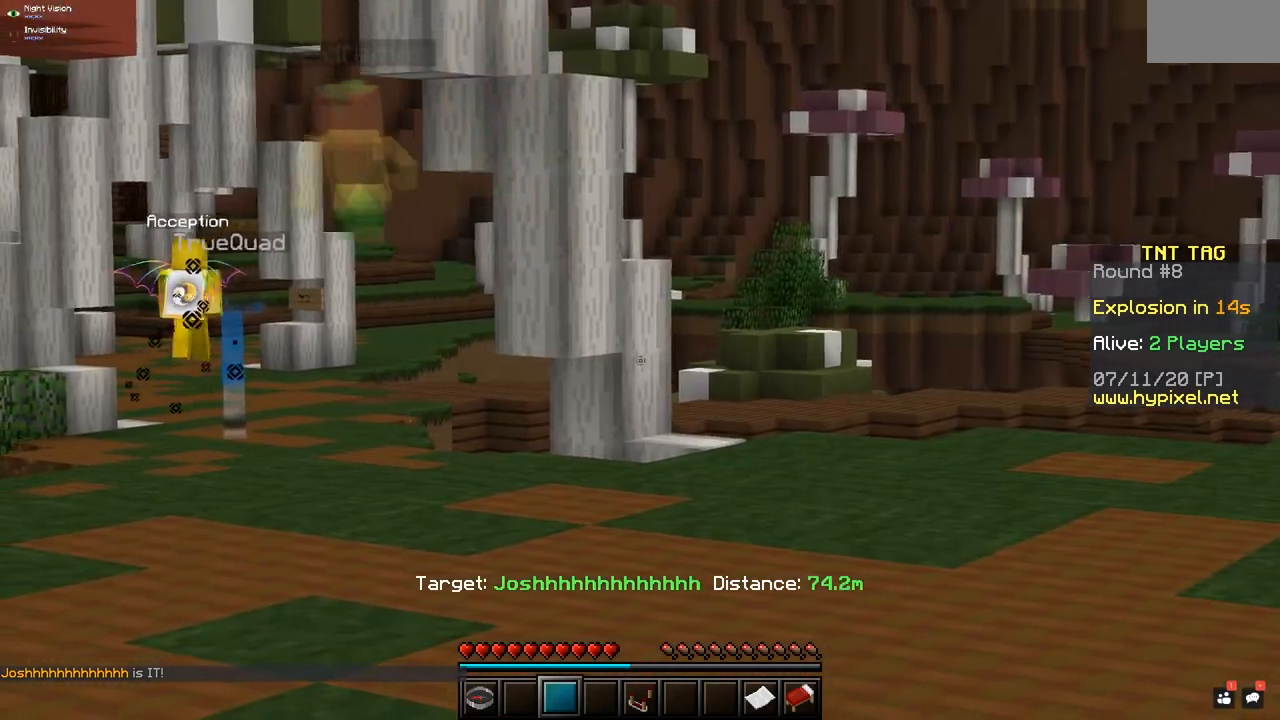
{"keys": [], "mouse": [], "events": []}
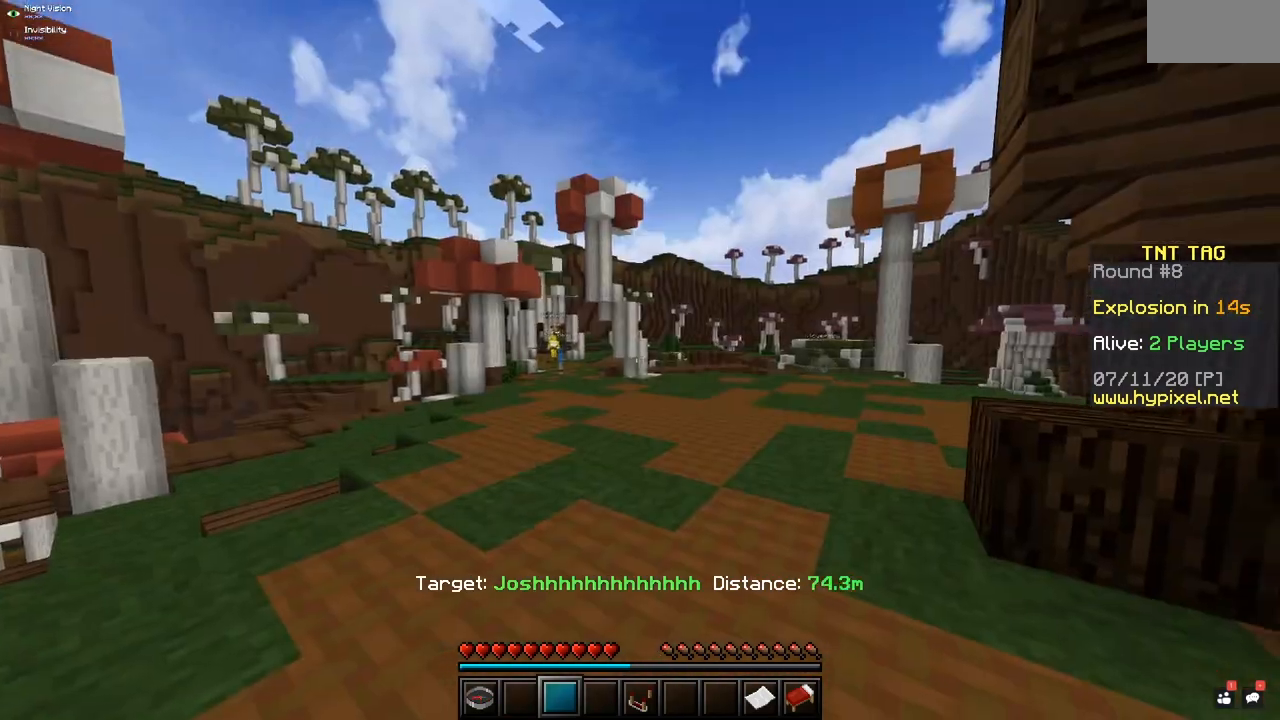
{"keys": [], "mouse": [], "events": []}
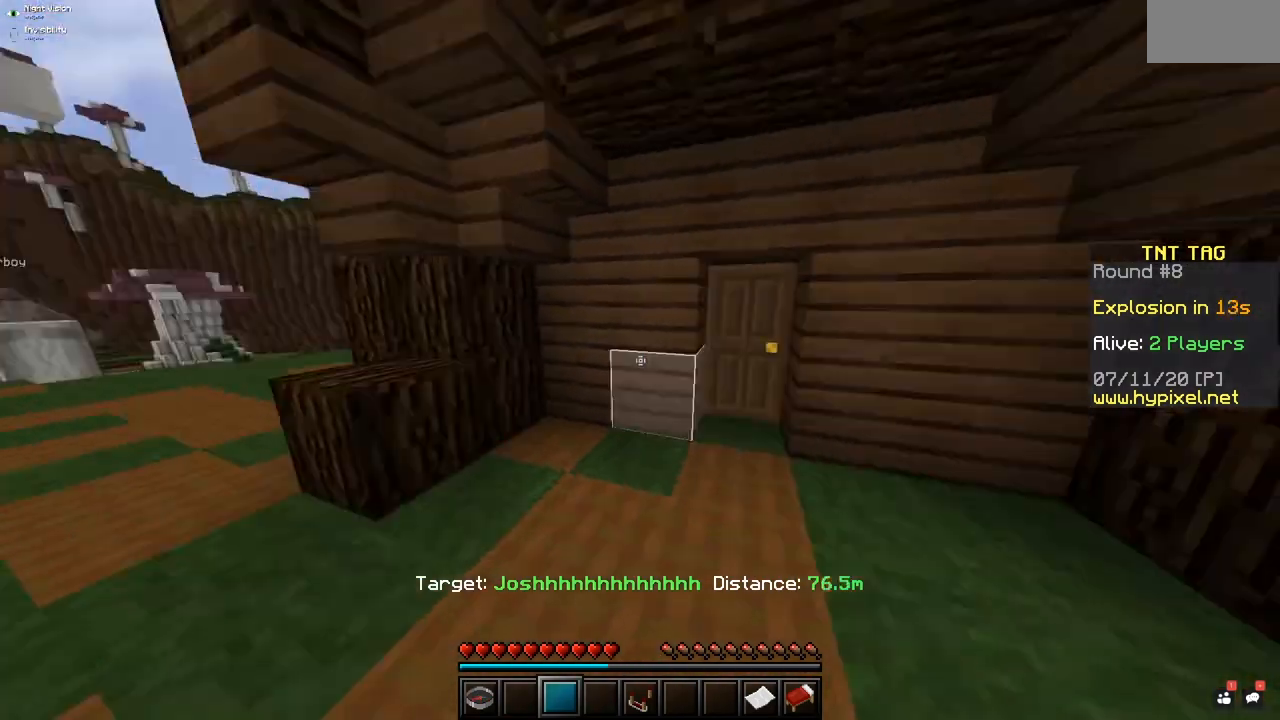
{"keys": [], "mouse": ["right"], "events": [[200, "mouse_right", "down"]]}
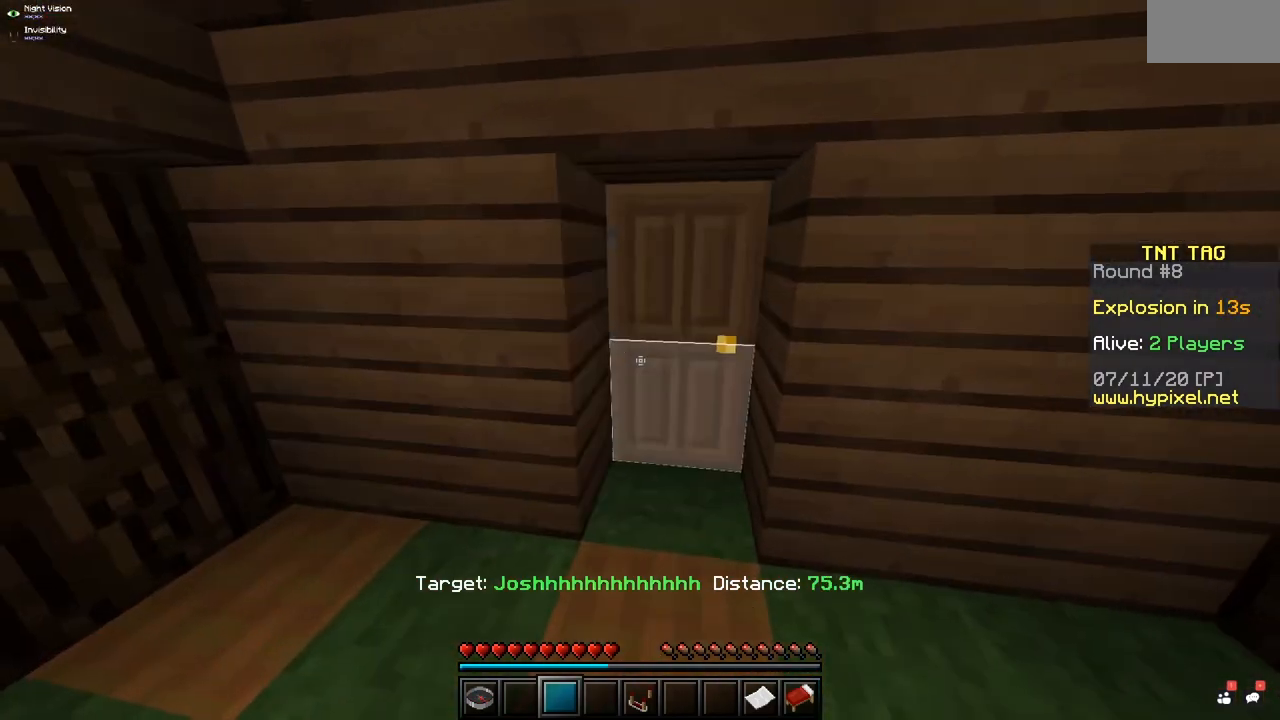
{"keys": [], "mouse": ["right"], "events": []}
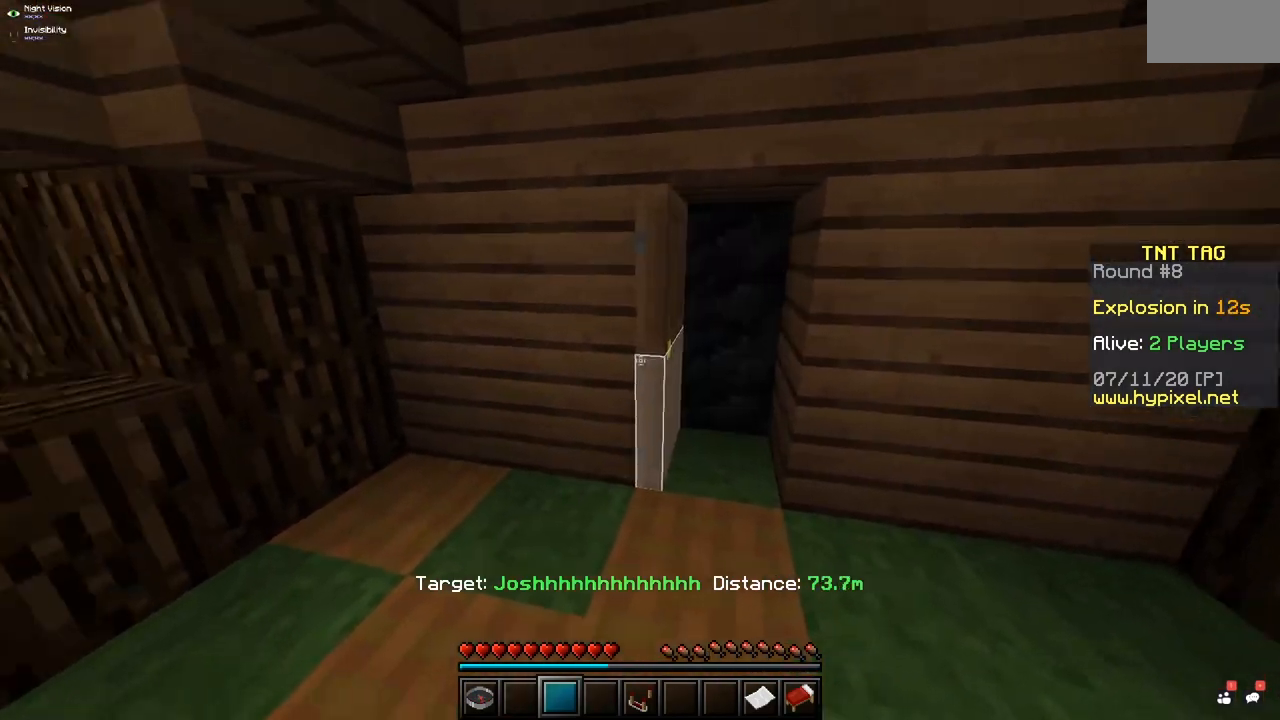
{"keys": [], "mouse": [], "events": [[50, "mouse_right", "up"]]}
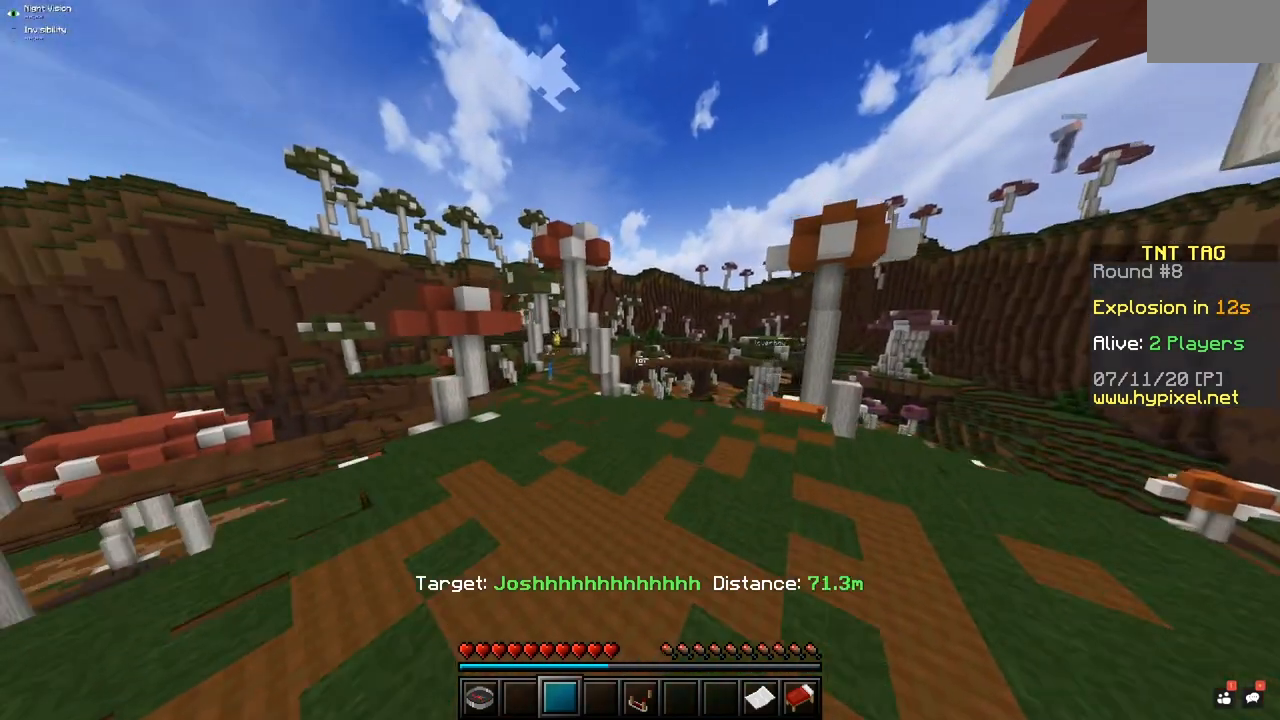
{"keys": [], "mouse": [], "events": []}
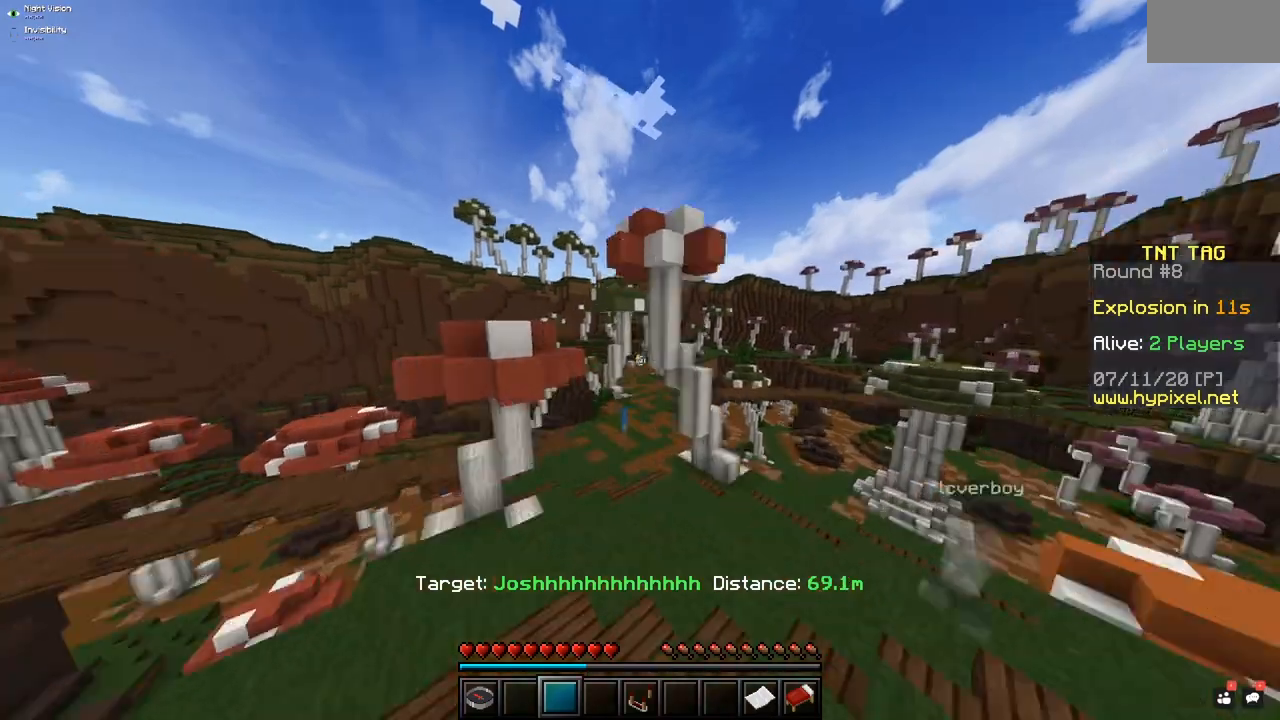
{"keys": [], "mouse": [], "events": []}
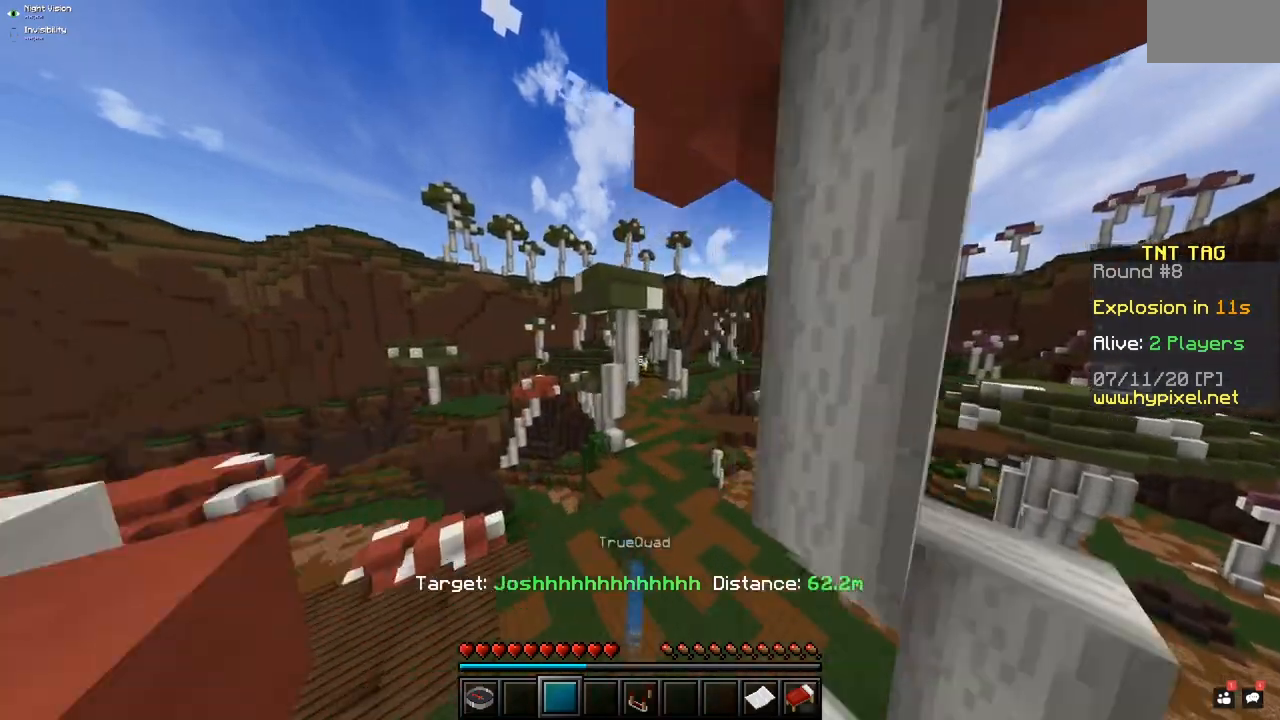
{"keys": [], "mouse": [], "events": []}
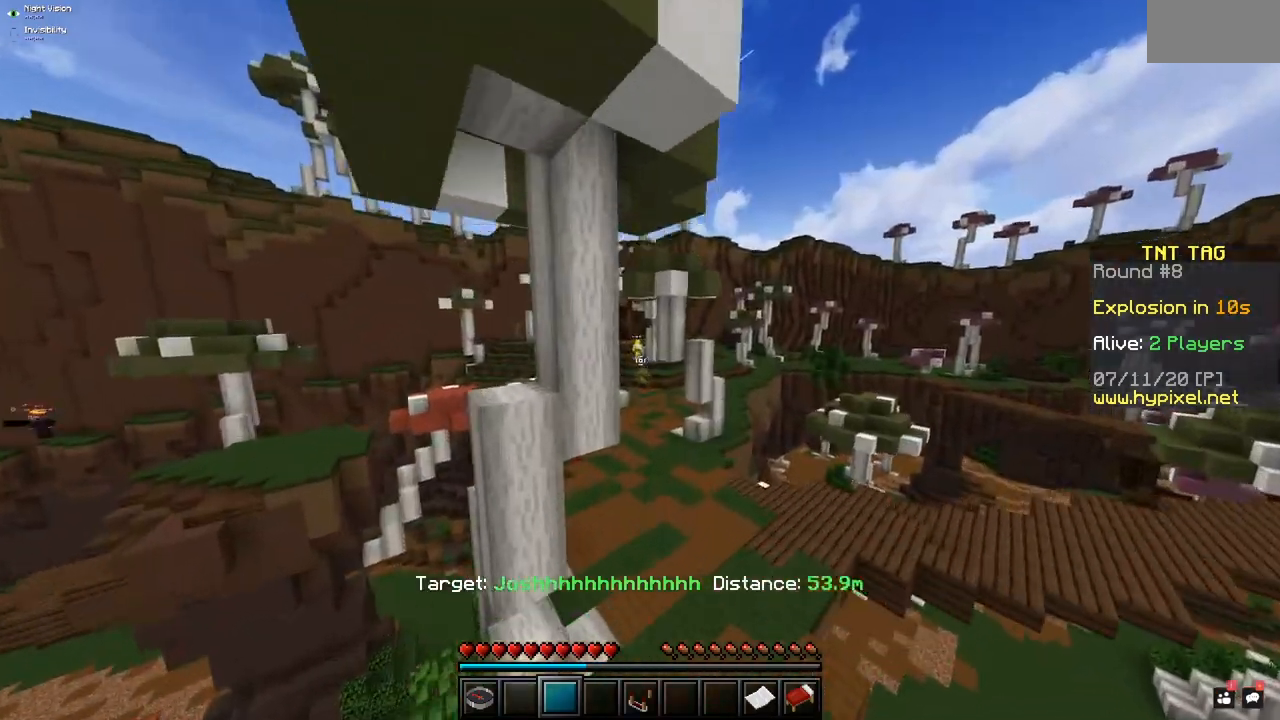
{"keys": [], "mouse": [], "events": []}
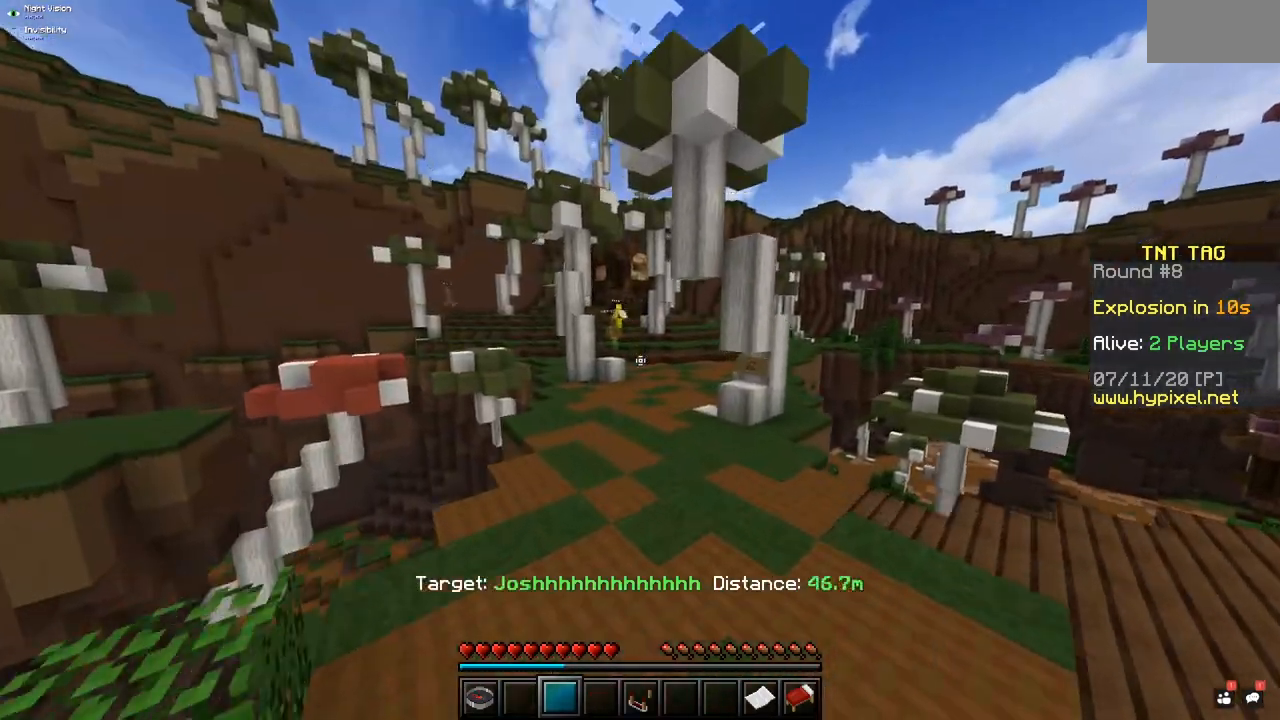
{"keys": [], "mouse": [], "events": []}
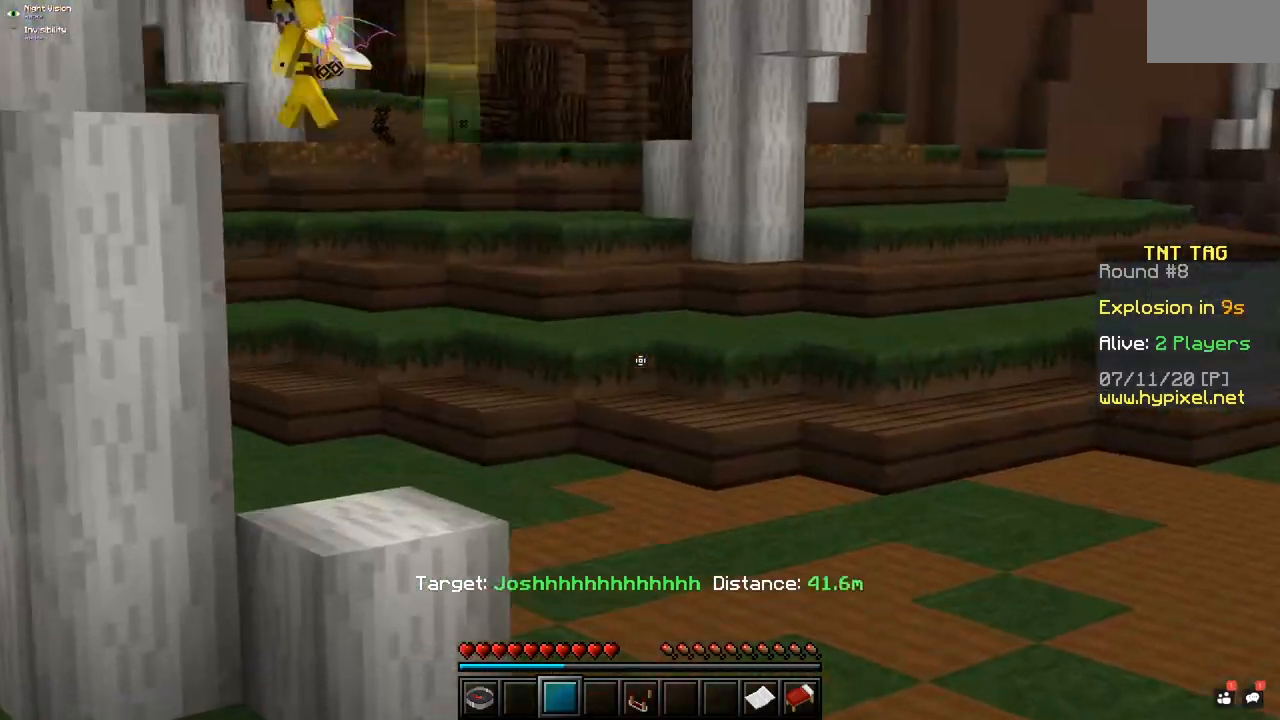
{"keys": [], "mouse": [], "events": []}
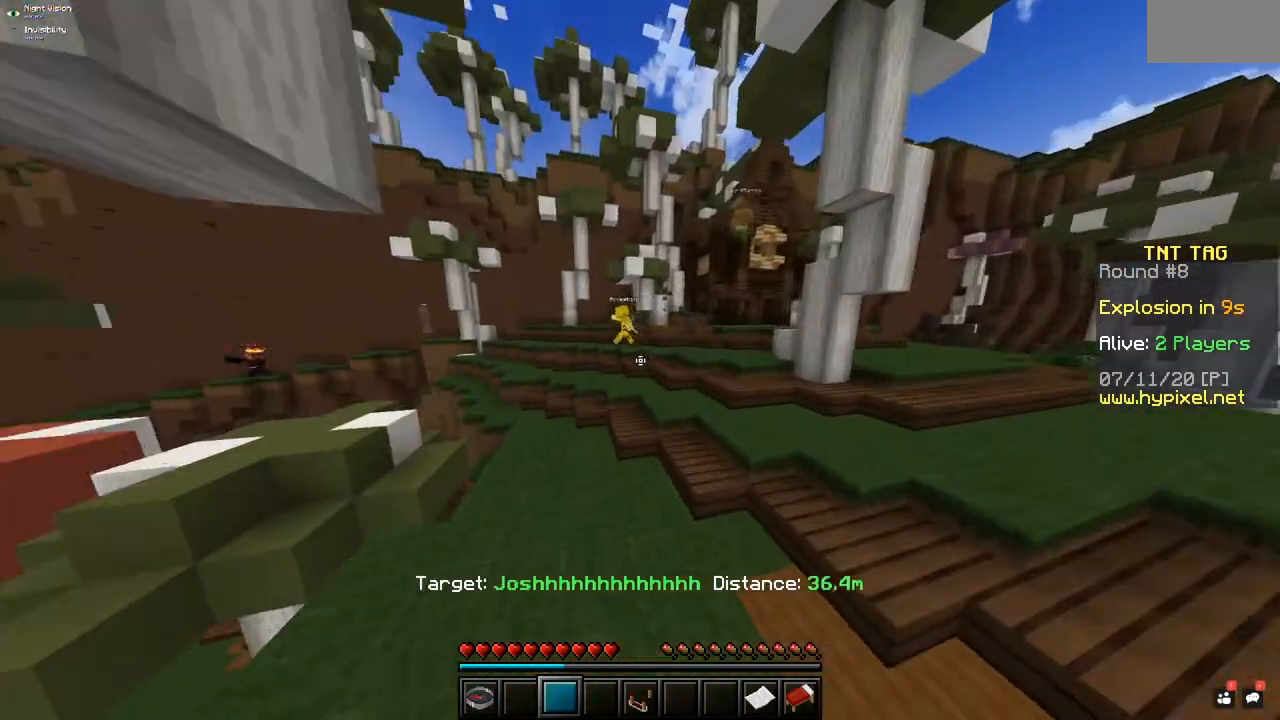
{"keys": [], "mouse": [], "events": [[300, "mouse_left", "down"], [450, "mouse_left", "up"]]}